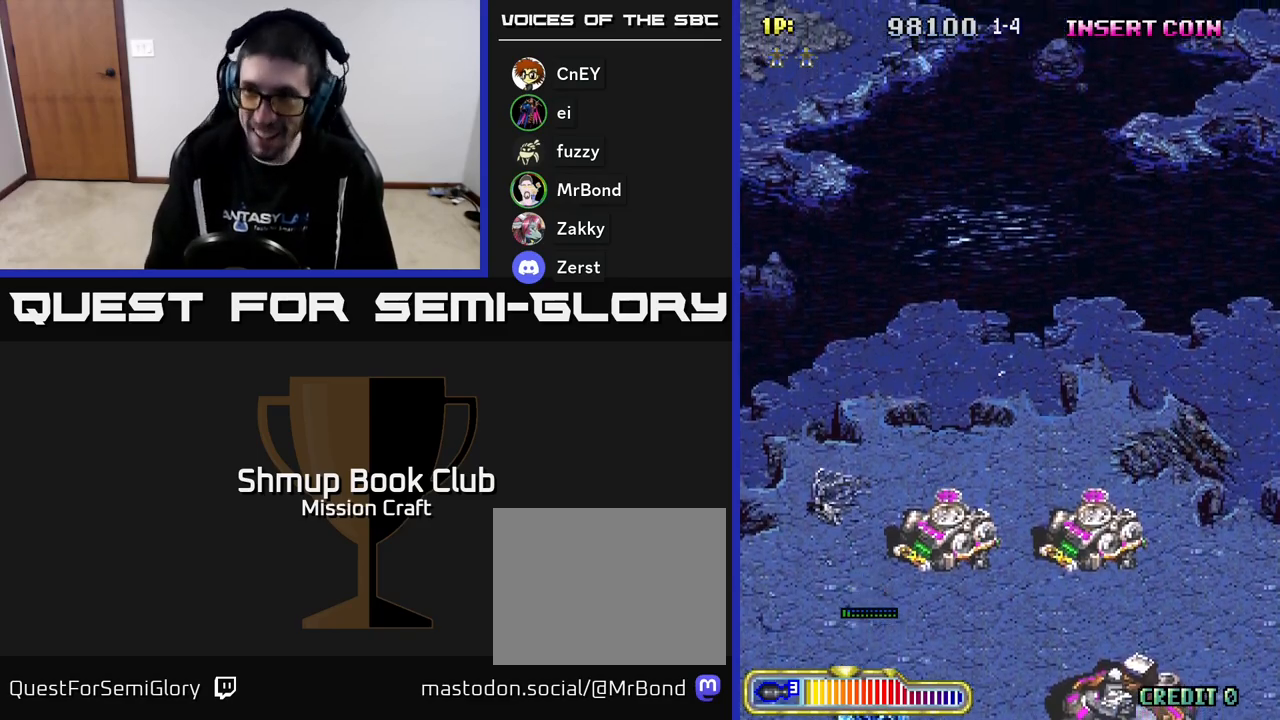
Gameplay with a controller (Xbox layout); each line is a JSON object with the inputs held at the frame after it. "events" lists button and stick changes between this image and that frame as [ms after this image, input, new state], when the widget could be followed in between. Not read: right_stick.
{"buttons": ["DPAD_DOWN", "DPAD_RIGHT"], "left_stick": "center", "events": [[400, "DPAD_DOWN", "down"], [483, "DPAD_RIGHT", "down"]]}
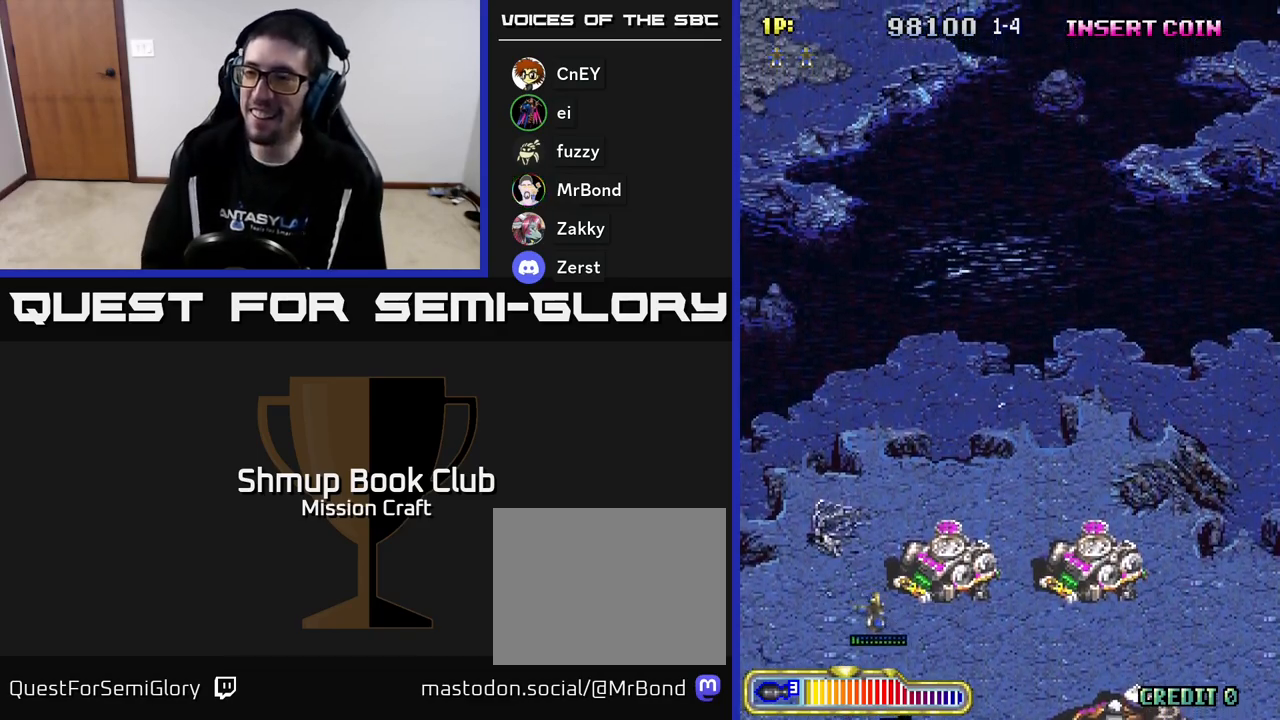
{"buttons": ["R2", "DPAD_LEFT"], "left_stick": "center", "events": [[267, "R2", "down"], [300, "DPAD_DOWN", "up"], [367, "DPAD_RIGHT", "up"], [467, "DPAD_LEFT", "down"]]}
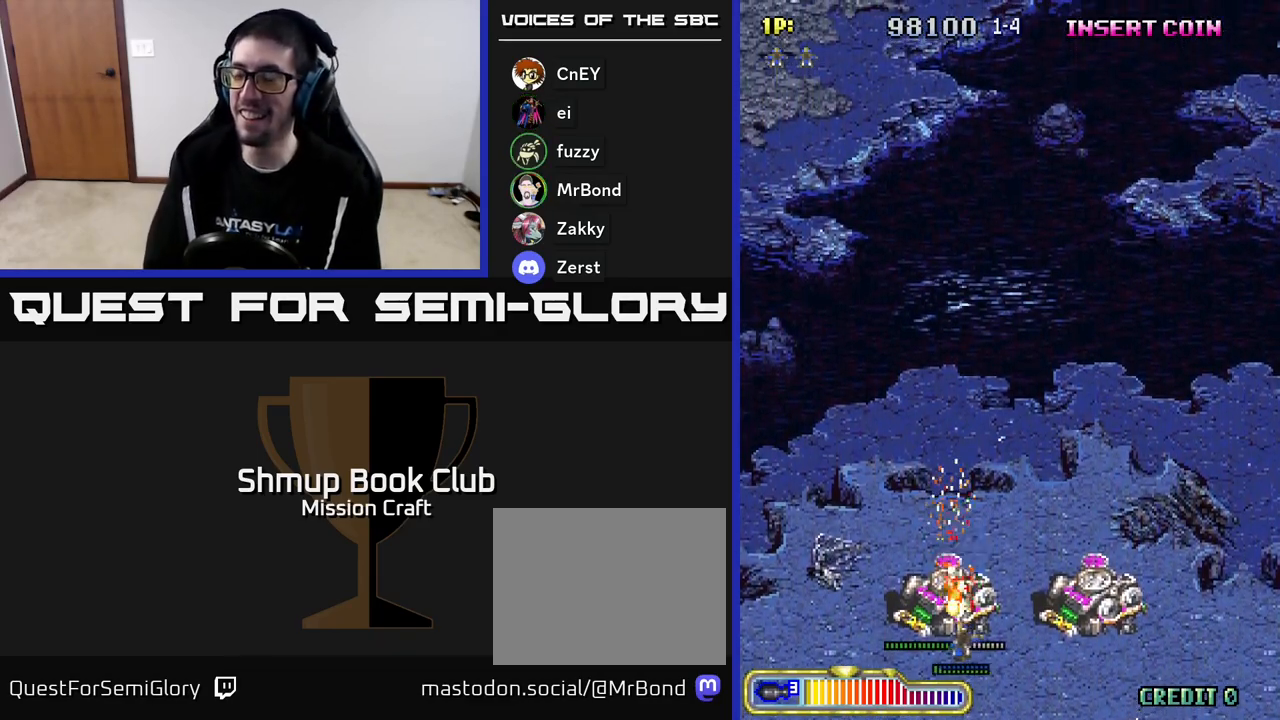
{"buttons": ["R2", "DPAD_RIGHT"], "left_stick": "center", "events": [[100, "DPAD_LEFT", "up"], [133, "DPAD_RIGHT", "down"]]}
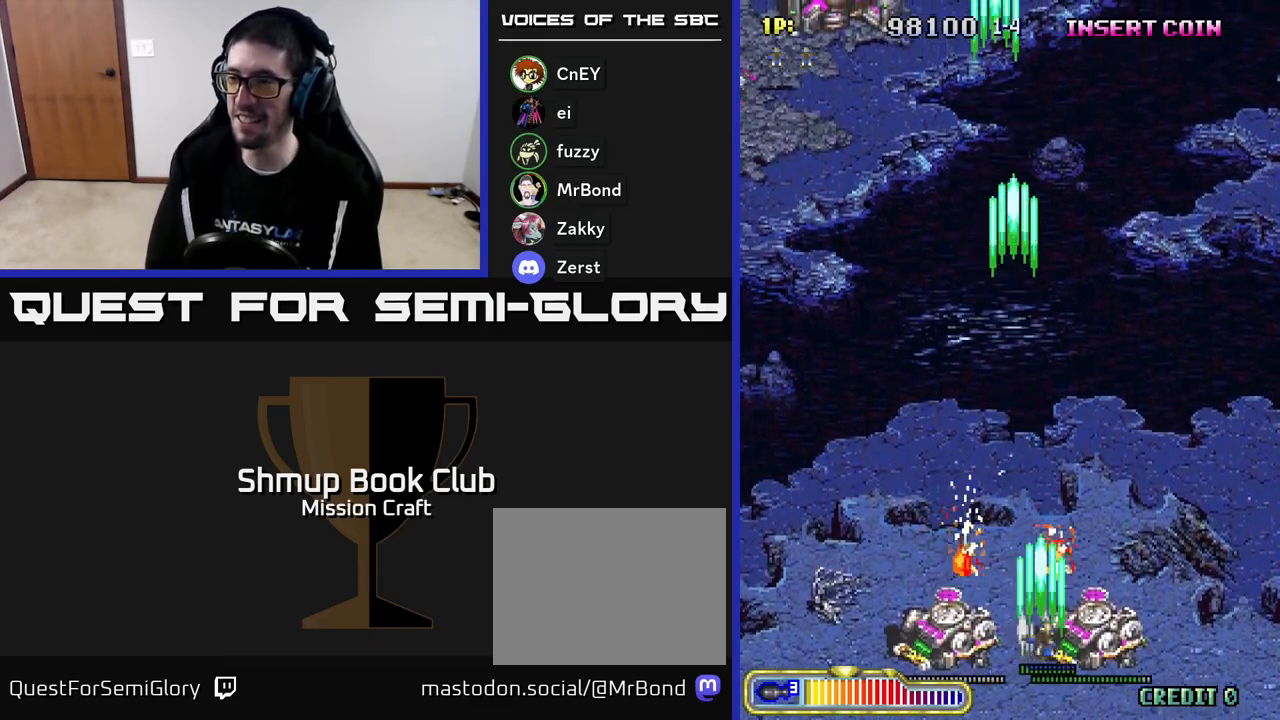
{"buttons": ["R2", "DPAD_DOWN", "DPAD_LEFT"], "left_stick": "center", "events": [[67, "DPAD_DOWN", "down"], [100, "DPAD_RIGHT", "up"], [150, "DPAD_LEFT", "down"], [200, "DPAD_DOWN", "up"], [433, "DPAD_DOWN", "down"]]}
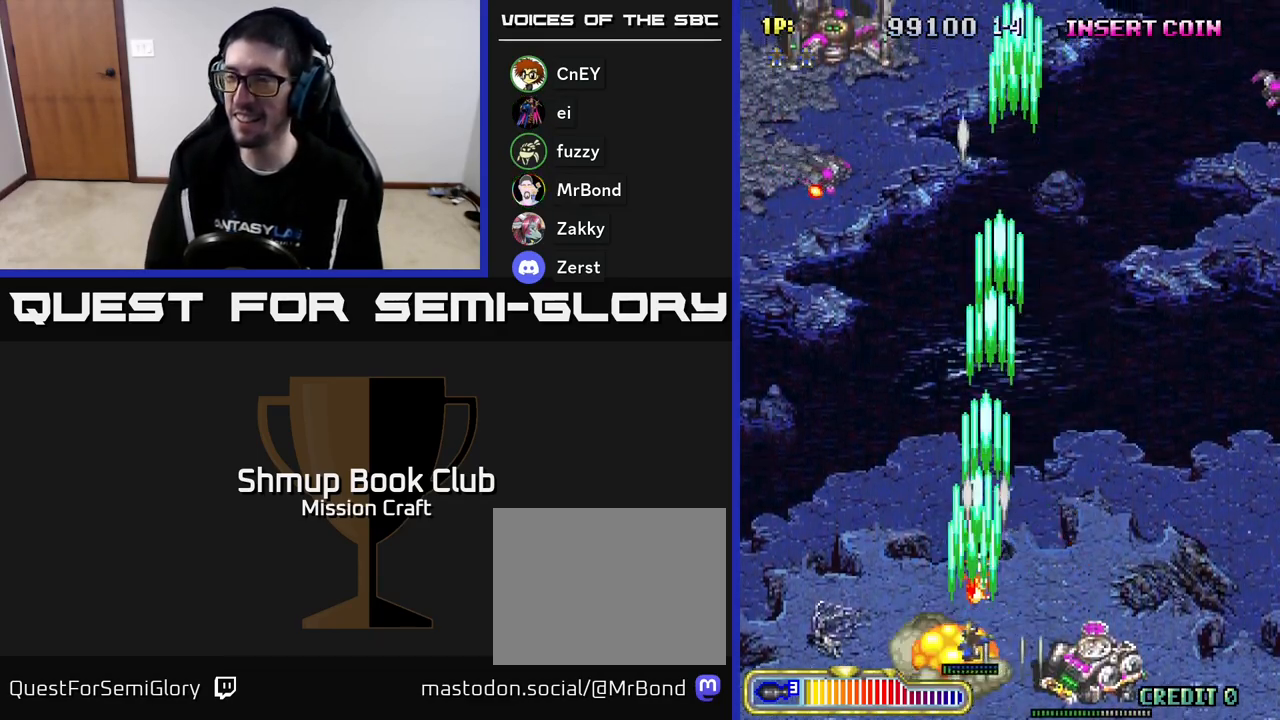
{"buttons": ["R2", "DPAD_RIGHT"], "left_stick": "center", "events": [[150, "DPAD_DOWN", "up"], [350, "DPAD_LEFT", "up"], [383, "DPAD_RIGHT", "down"]]}
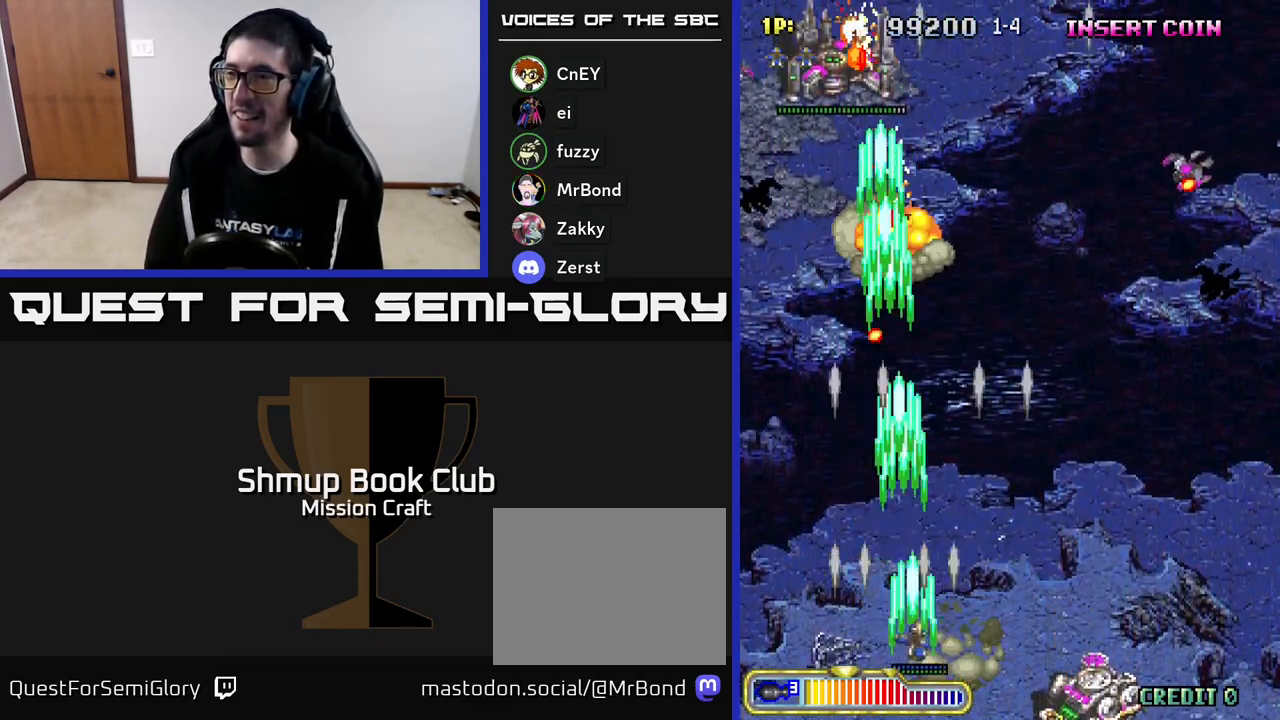
{"buttons": ["R2", "DPAD_UP", "DPAD_RIGHT"], "left_stick": "center", "events": [[383, "DPAD_UP", "down"]]}
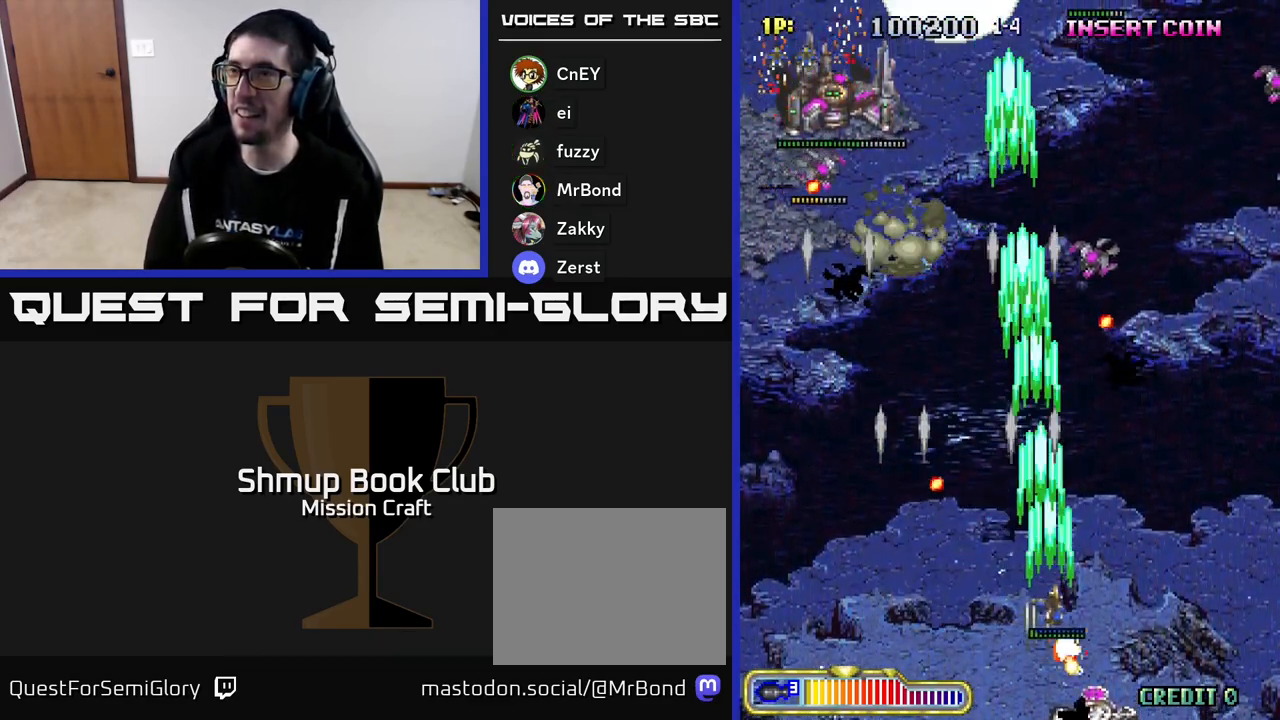
{"buttons": ["R2", "DPAD_UP", "DPAD_RIGHT"], "left_stick": "center", "events": [[283, "DPAD_UP", "up"], [300, "DPAD_RIGHT", "up"], [350, "DPAD_DOWN", "down"], [400, "DPAD_RIGHT", "down"], [417, "DPAD_DOWN", "up"], [483, "DPAD_UP", "down"]]}
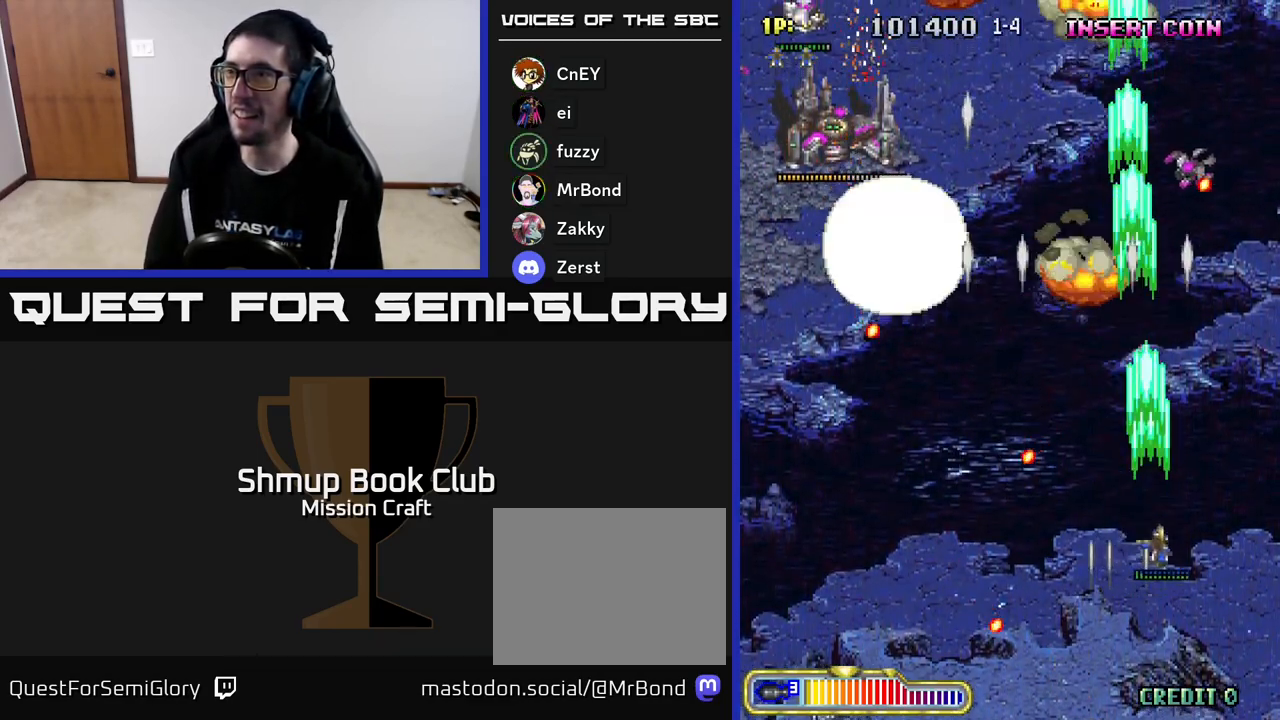
{"buttons": ["R2", "DPAD_UP", "DPAD_LEFT"], "left_stick": "center", "events": [[33, "DPAD_RIGHT", "up"], [100, "DPAD_LEFT", "down"], [167, "DPAD_UP", "up"], [367, "DPAD_UP", "down"]]}
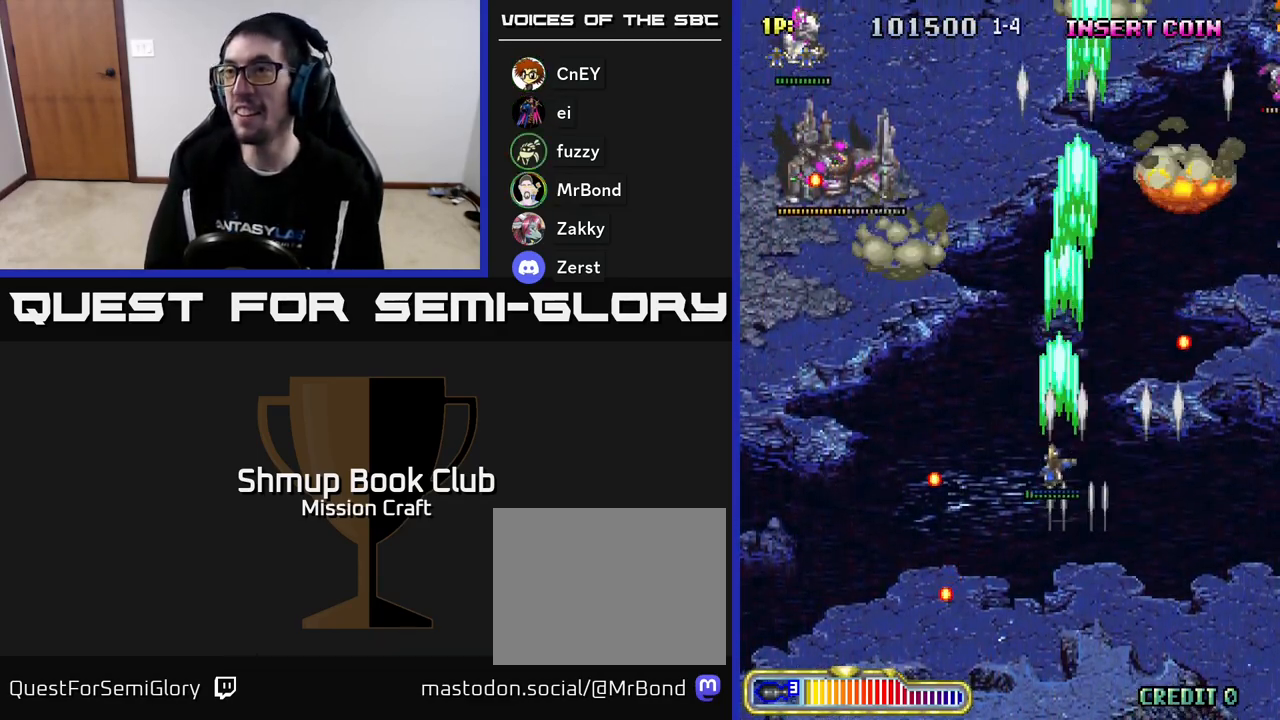
{"buttons": ["R2", "DPAD_LEFT"], "left_stick": "center", "events": [[167, "DPAD_UP", "up"]]}
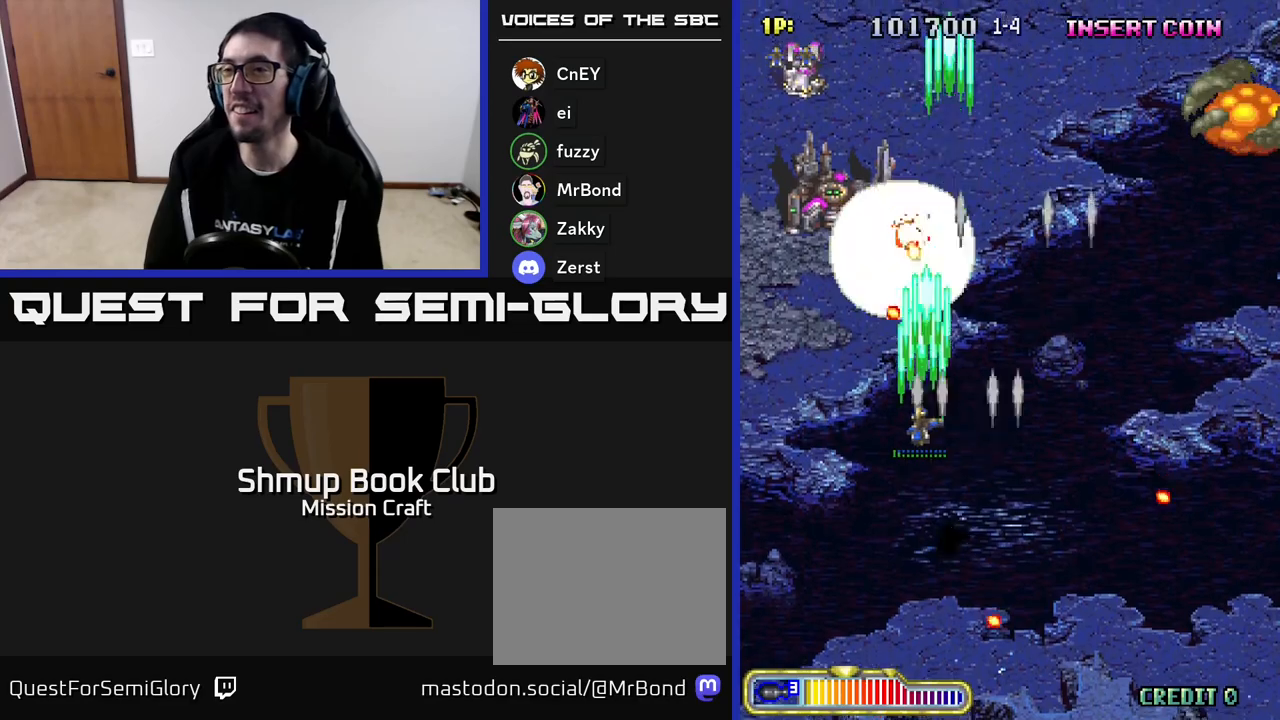
{"buttons": ["R2"], "left_stick": "center", "events": [[67, "DPAD_DOWN", "down"], [217, "DPAD_DOWN", "up"], [283, "DPAD_UP", "down"], [367, "DPAD_LEFT", "up"], [433, "DPAD_UP", "up"]]}
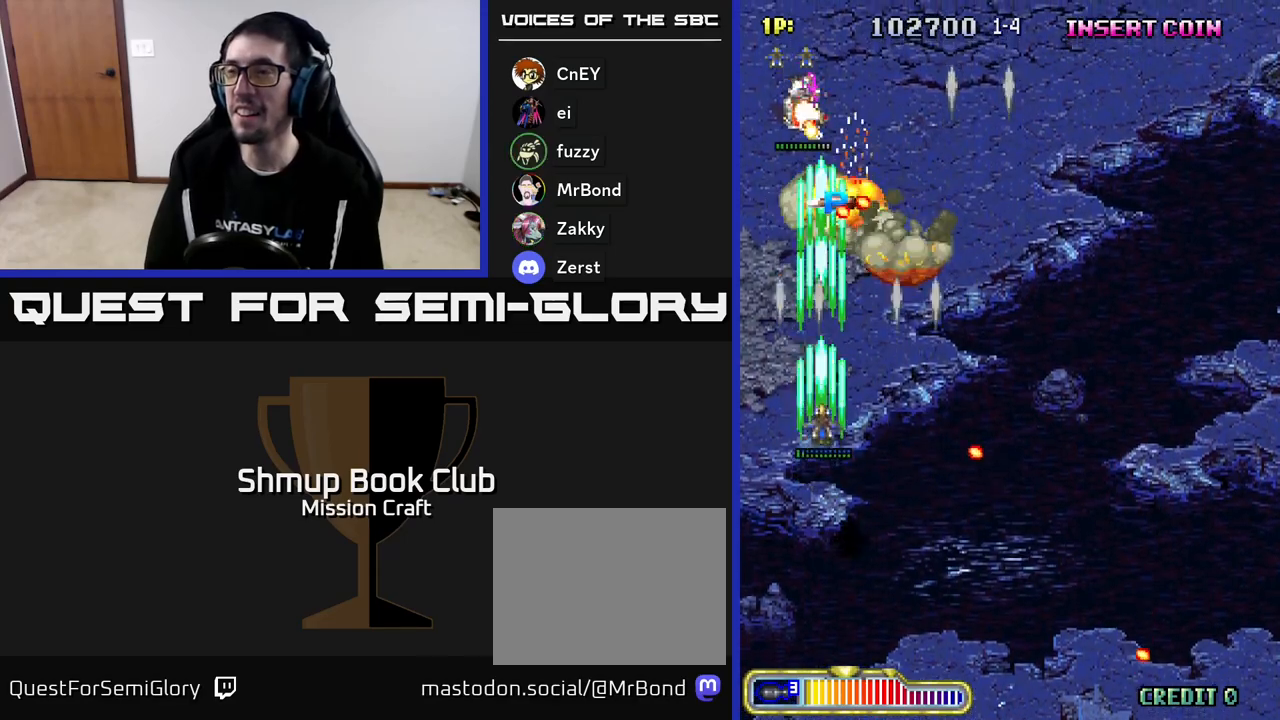
{"buttons": ["R2", "DPAD_DOWN"], "left_stick": "center", "events": [[83, "DPAD_DOWN", "down"]]}
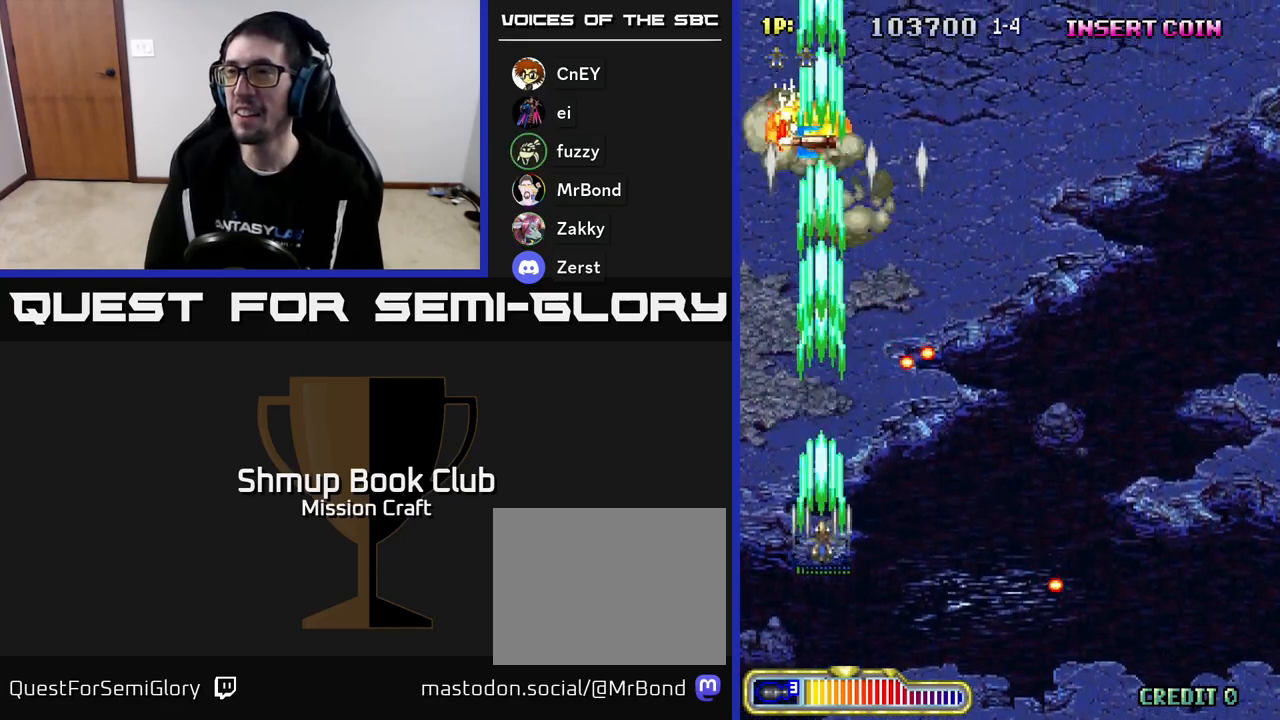
{"buttons": ["R2", "DPAD_UP", "DPAD_RIGHT"], "left_stick": "center", "events": [[50, "DPAD_DOWN", "up"], [117, "DPAD_UP", "down"], [433, "DPAD_RIGHT", "down"]]}
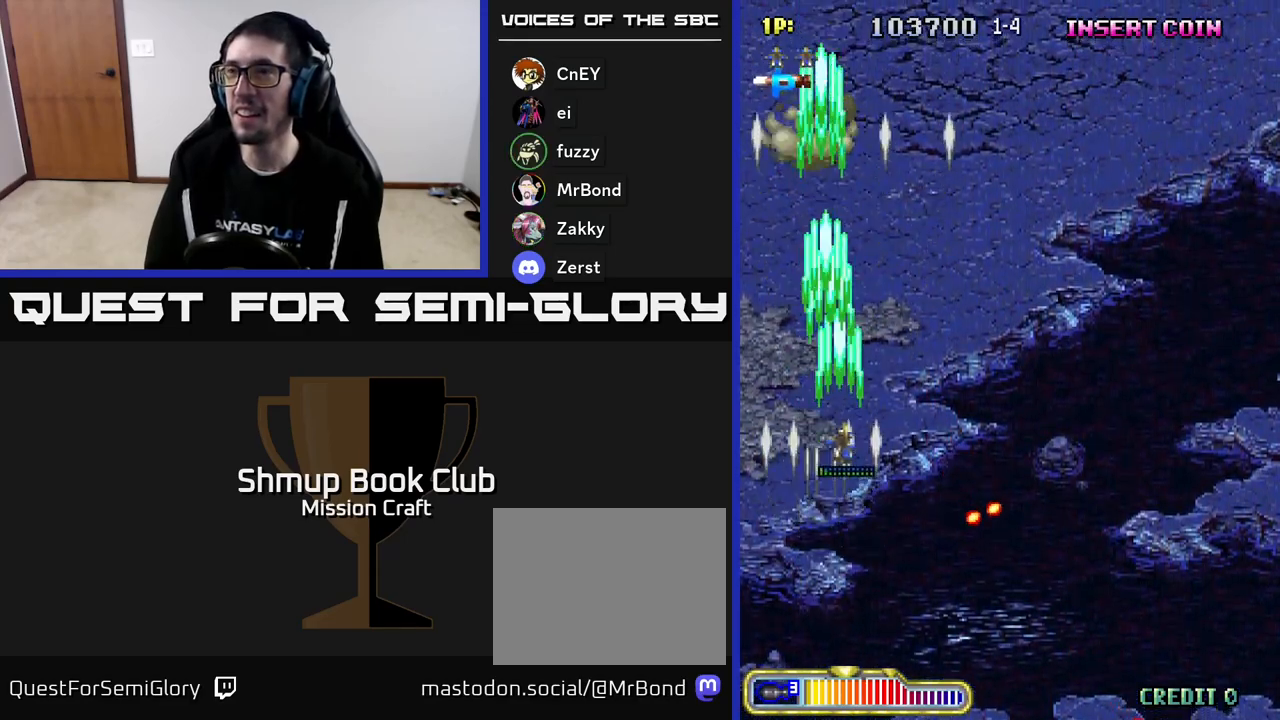
{"buttons": ["R2", "DPAD_DOWN"], "left_stick": "center", "events": [[250, "DPAD_UP", "up"], [400, "DPAD_DOWN", "down"], [450, "DPAD_RIGHT", "up"]]}
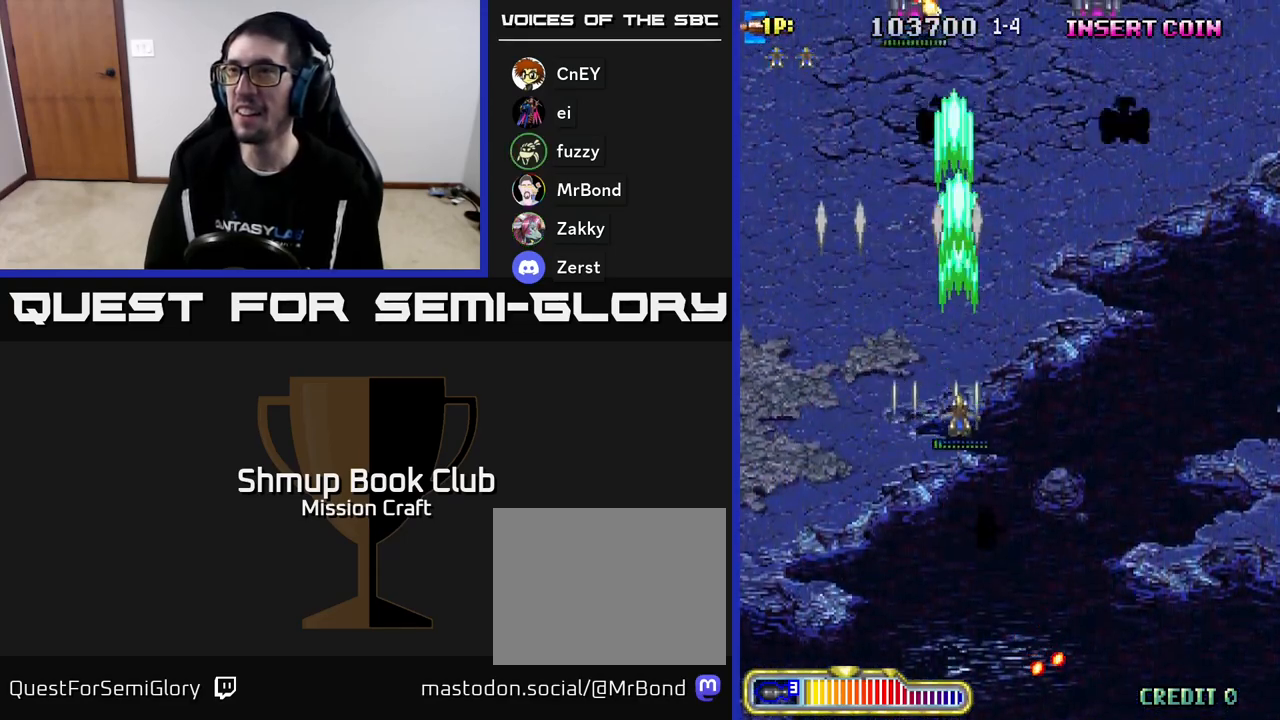
{"buttons": ["R2", "DPAD_RIGHT"], "left_stick": "center", "events": [[367, "DPAD_RIGHT", "down"], [383, "DPAD_DOWN", "up"]]}
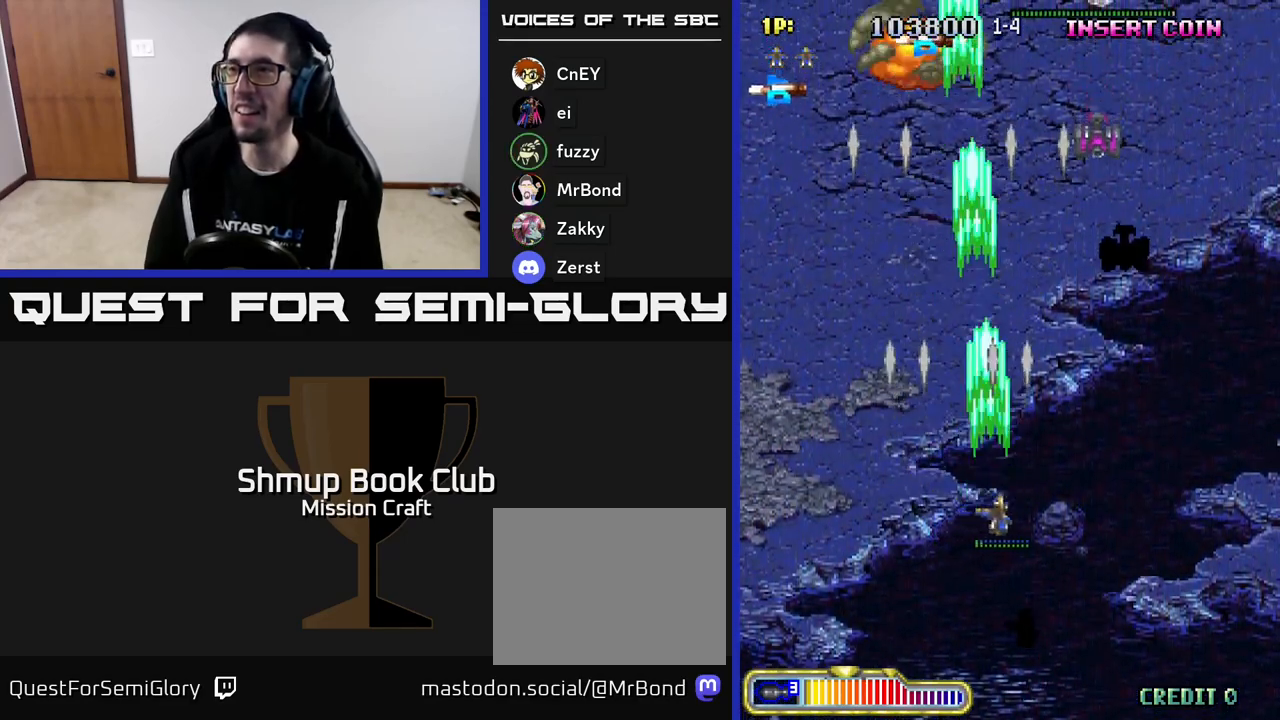
{"buttons": ["R2", "DPAD_DOWN"], "left_stick": "center", "events": [[267, "DPAD_DOWN", "down"], [483, "DPAD_RIGHT", "up"]]}
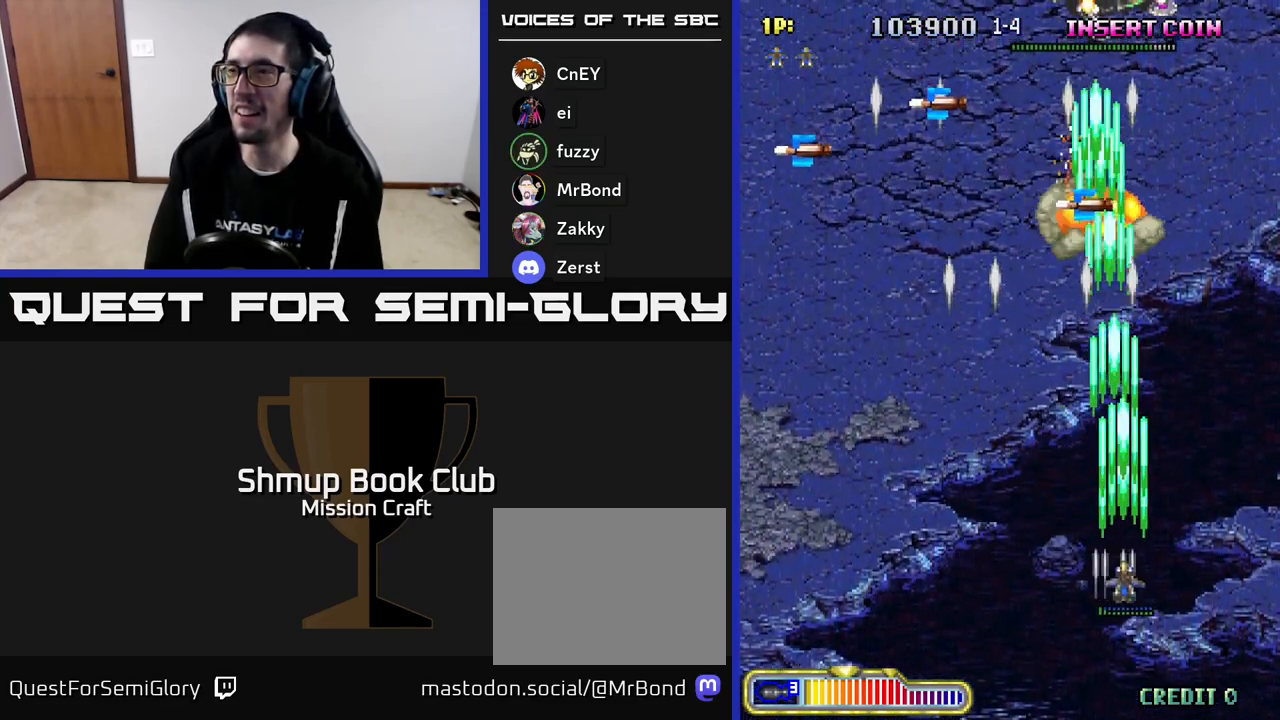
{"buttons": ["R2", "DPAD_UP", "DPAD_LEFT"], "left_stick": "center", "events": [[67, "DPAD_LEFT", "down"], [117, "DPAD_DOWN", "up"], [267, "DPAD_UP", "down"]]}
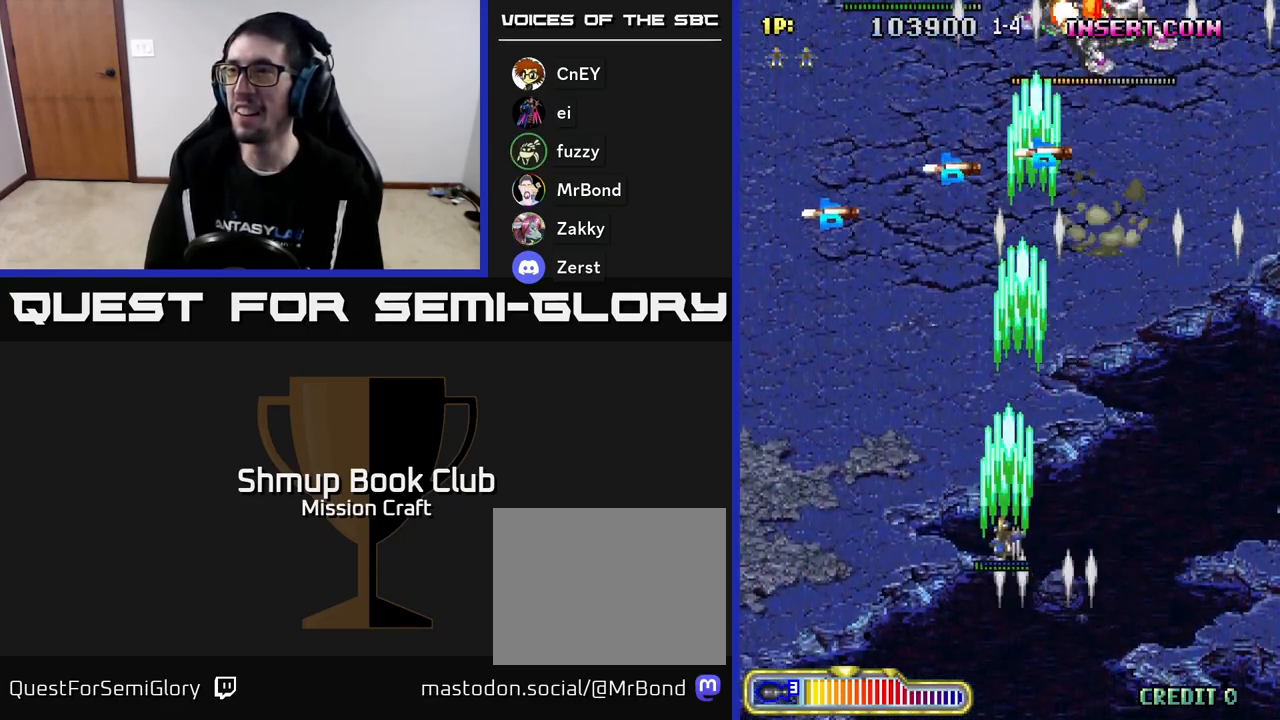
{"buttons": ["R2", "DPAD_UP"], "left_stick": "center", "events": [[417, "DPAD_LEFT", "up"]]}
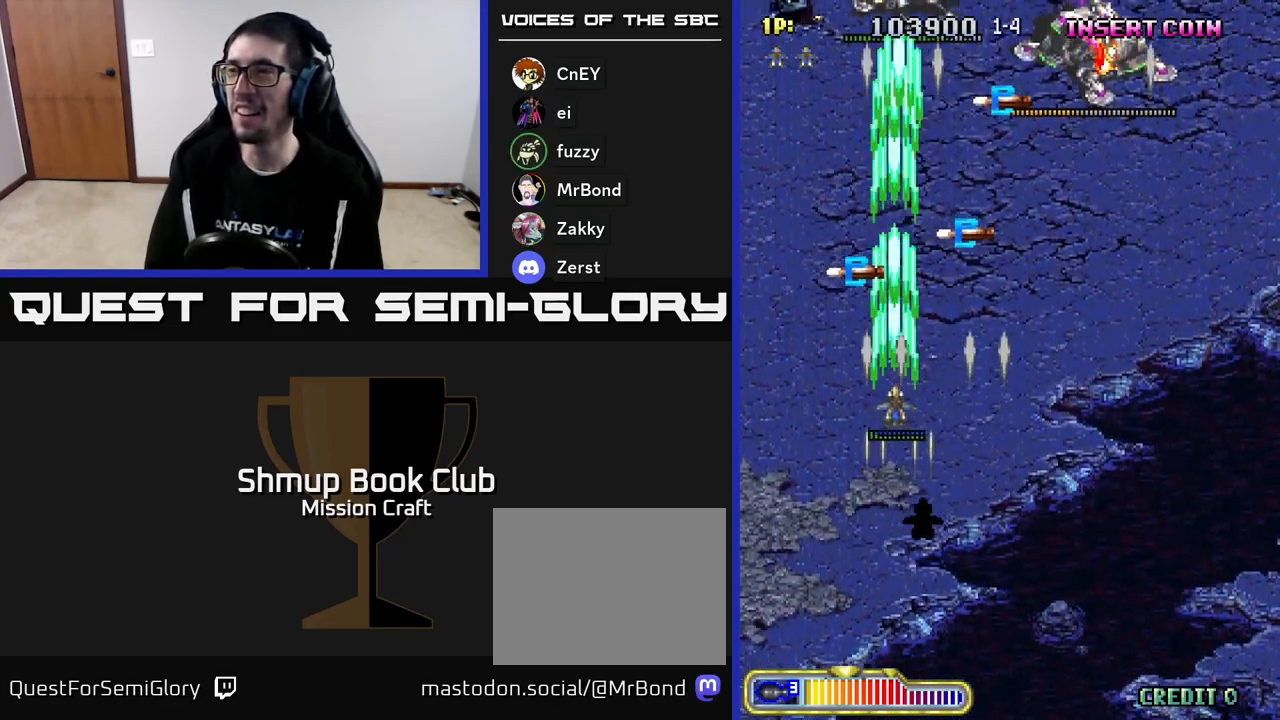
{"buttons": ["R2", "DPAD_RIGHT"], "left_stick": "center", "events": [[200, "DPAD_RIGHT", "down"], [300, "DPAD_UP", "up"]]}
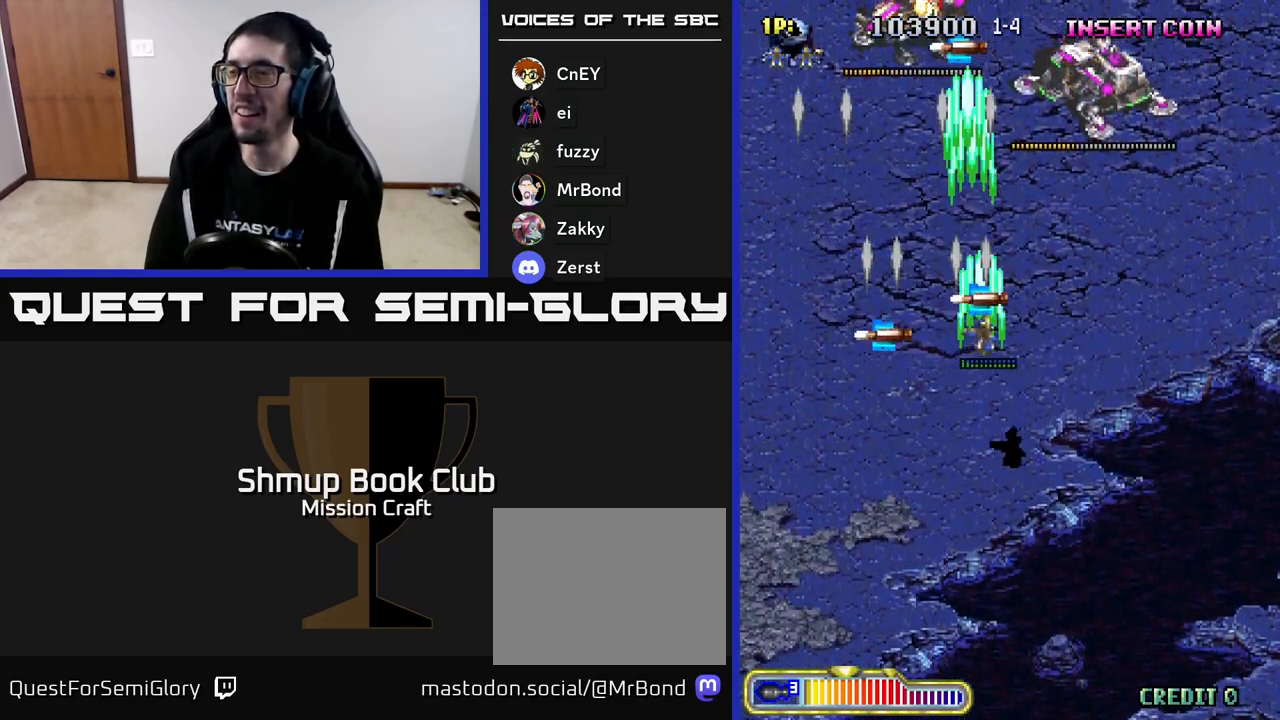
{"buttons": ["R2", "DPAD_DOWN"], "left_stick": "center", "events": [[83, "DPAD_RIGHT", "up"], [133, "DPAD_LEFT", "down"], [250, "DPAD_DOWN", "down"], [450, "DPAD_LEFT", "up"]]}
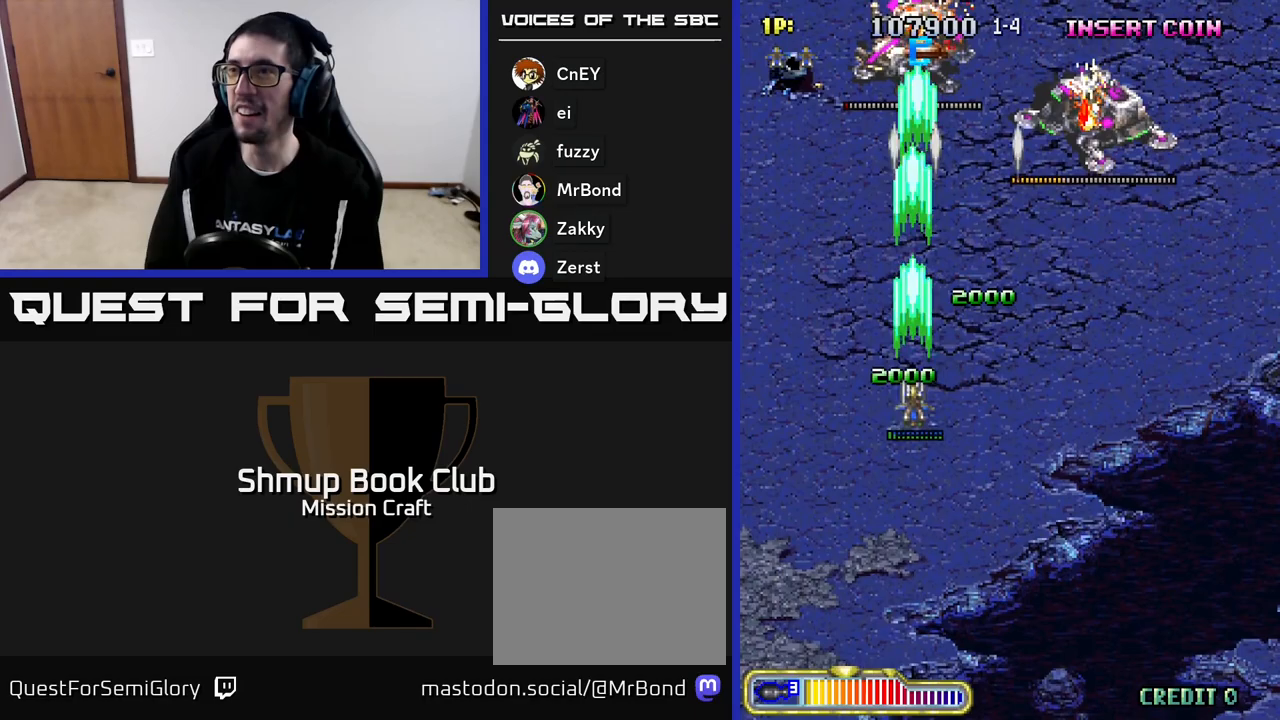
{"buttons": ["R2", "DPAD_RIGHT"], "left_stick": "center", "events": [[217, "DPAD_RIGHT", "down"], [500, "DPAD_DOWN", "up"]]}
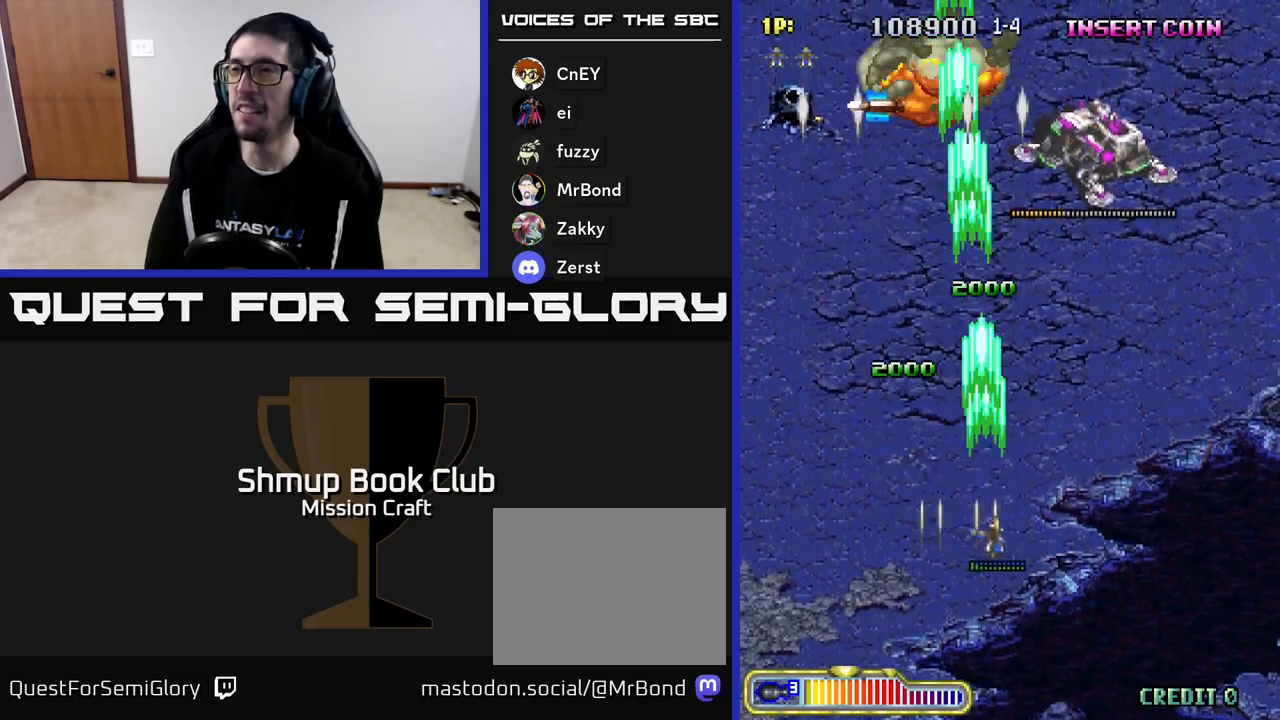
{"buttons": ["R2", "DPAD_UP"], "left_stick": "center", "events": [[450, "DPAD_RIGHT", "up"], [483, "DPAD_UP", "down"]]}
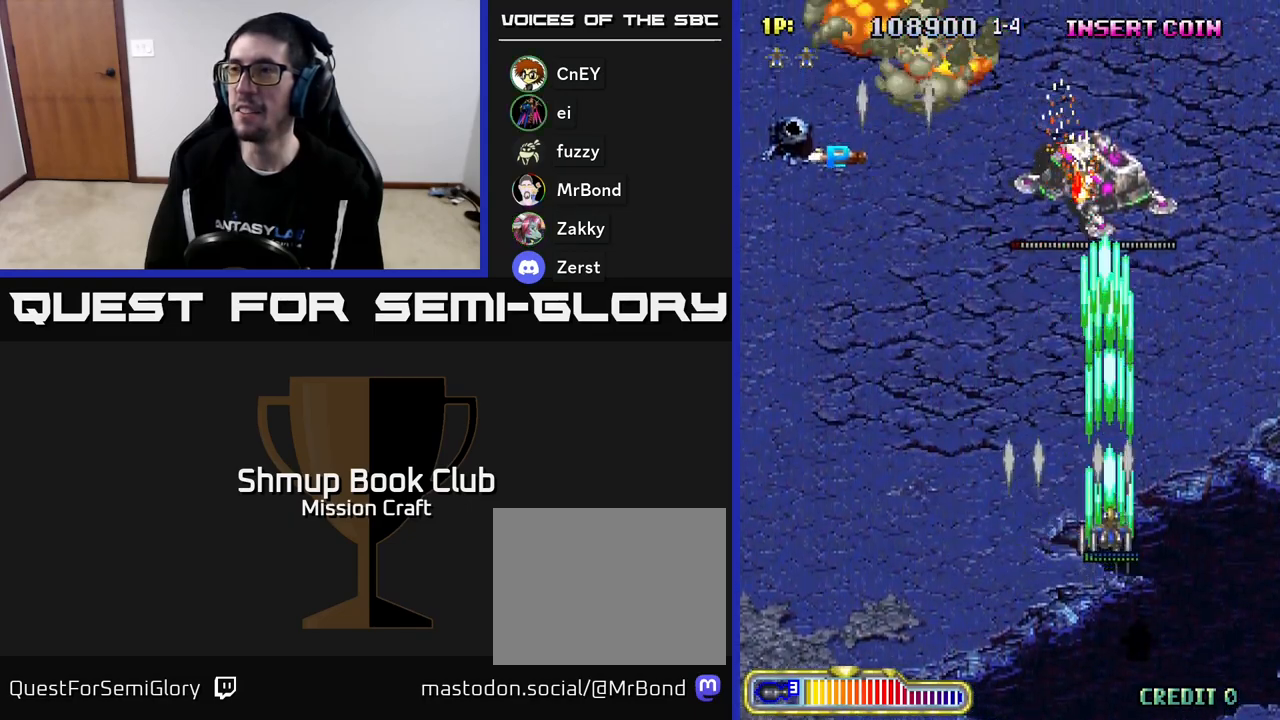
{"buttons": ["R2", "DPAD_DOWN", "DPAD_LEFT"], "left_stick": "center", "events": [[17, "DPAD_LEFT", "down"], [117, "DPAD_LEFT", "up"], [333, "DPAD_UP", "up"], [383, "DPAD_DOWN", "down"], [500, "DPAD_LEFT", "down"]]}
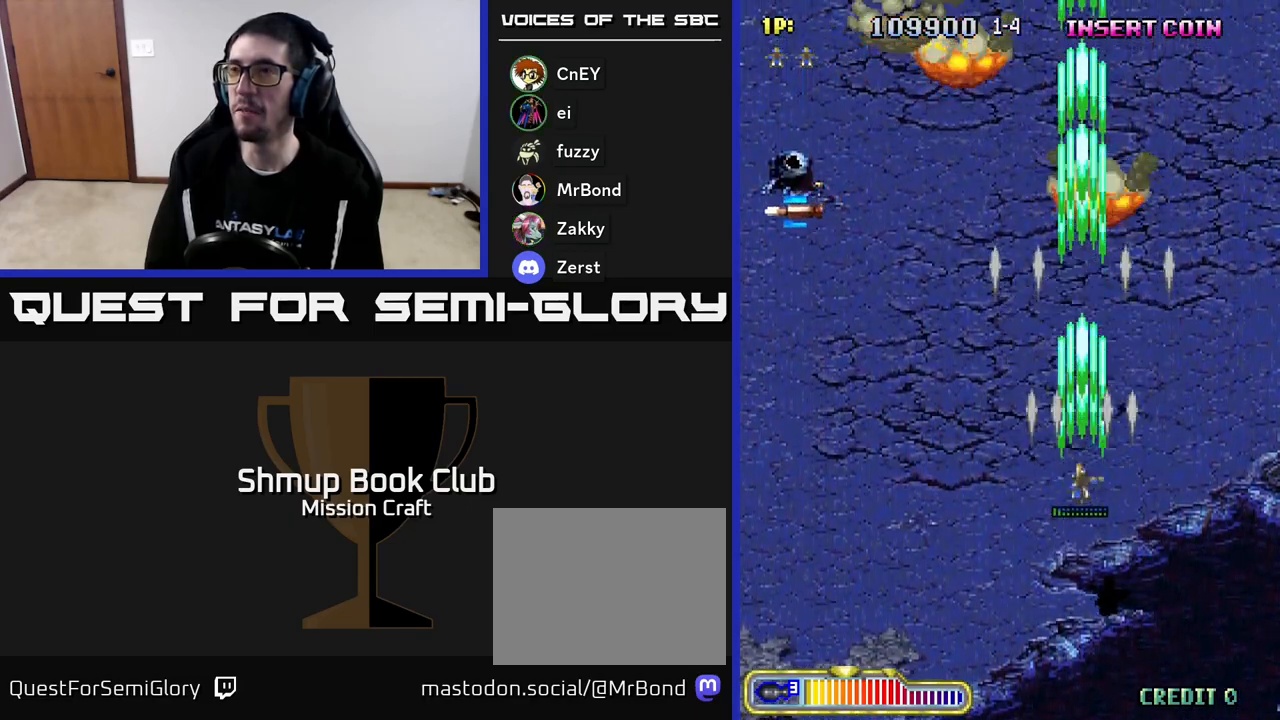
{"buttons": ["R2", "DPAD_UP", "DPAD_LEFT"], "left_stick": "center", "events": [[33, "DPAD_DOWN", "up"], [283, "DPAD_UP", "down"]]}
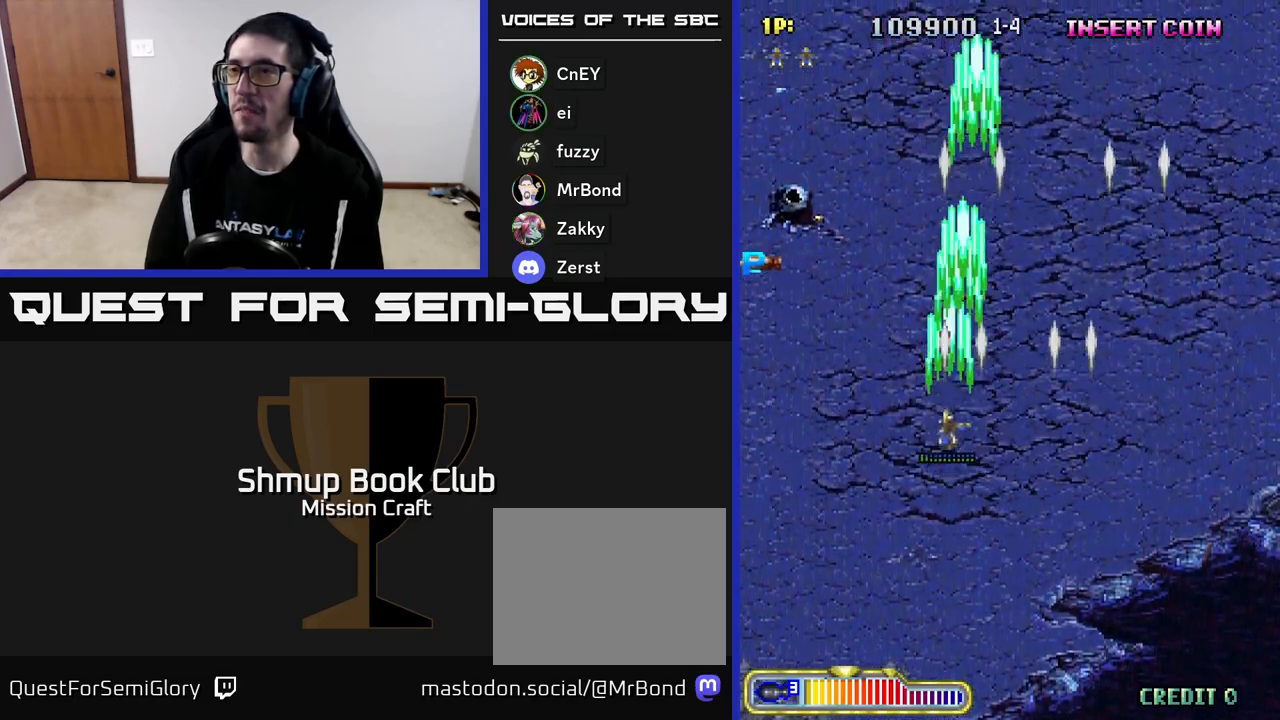
{"buttons": ["R2", "DPAD_UP", "DPAD_LEFT"], "left_stick": "center", "events": []}
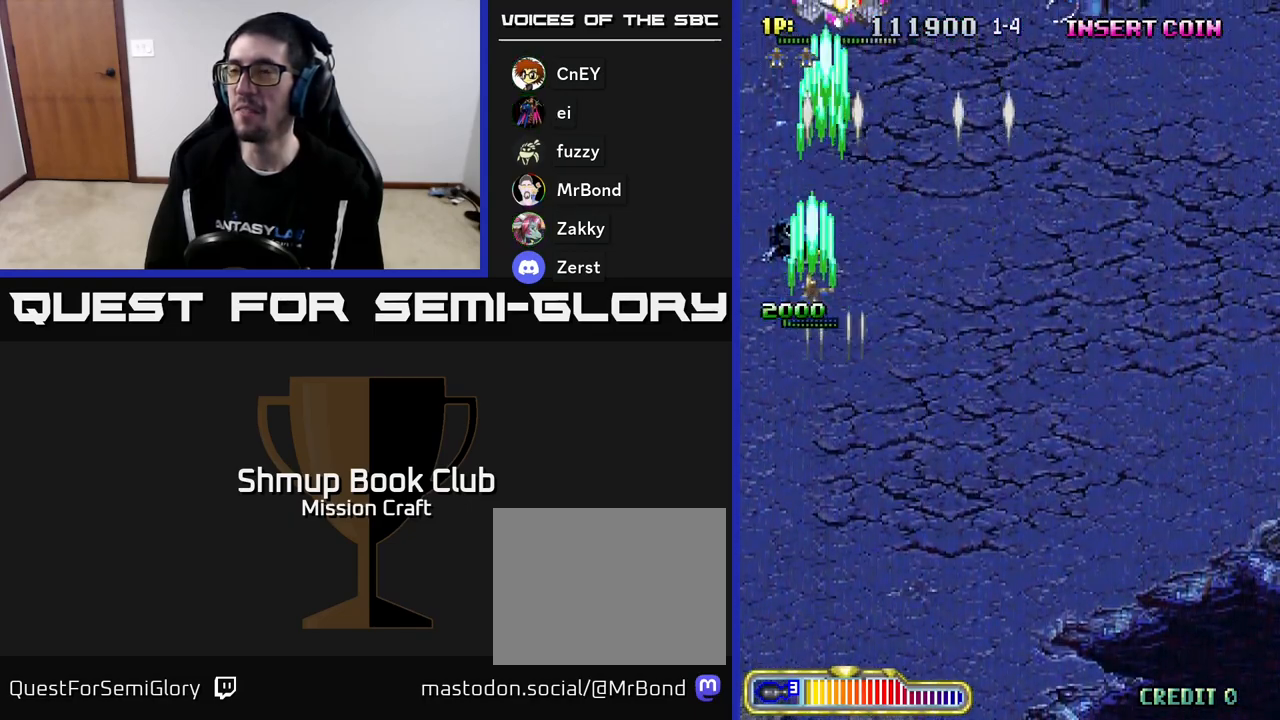
{"buttons": ["R2", "DPAD_DOWN"], "left_stick": "center", "events": [[133, "DPAD_LEFT", "up"], [150, "DPAD_UP", "up"], [183, "DPAD_RIGHT", "down"], [217, "DPAD_DOWN", "down"], [450, "DPAD_RIGHT", "up"]]}
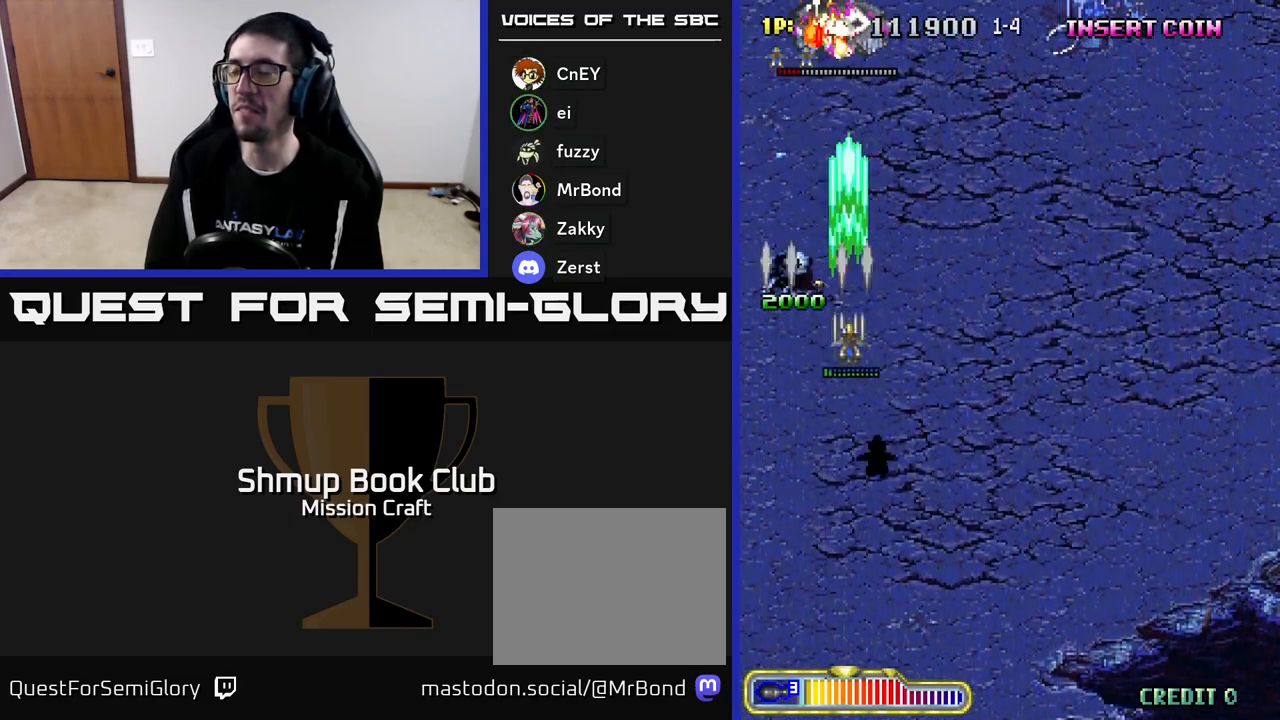
{"buttons": ["R2", "DPAD_DOWN", "DPAD_RIGHT"], "left_stick": "center", "events": [[233, "DPAD_RIGHT", "down"]]}
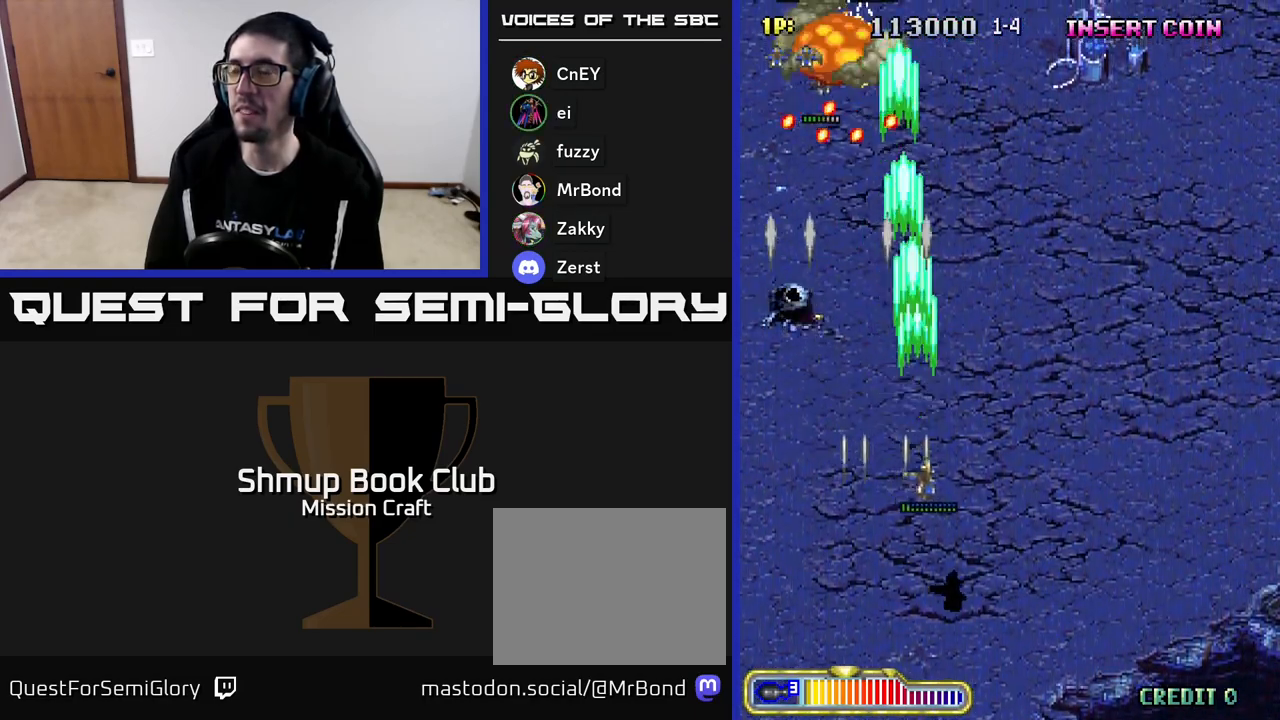
{"buttons": ["R2", "DPAD_RIGHT"], "left_stick": "center", "events": [[17, "DPAD_DOWN", "up"]]}
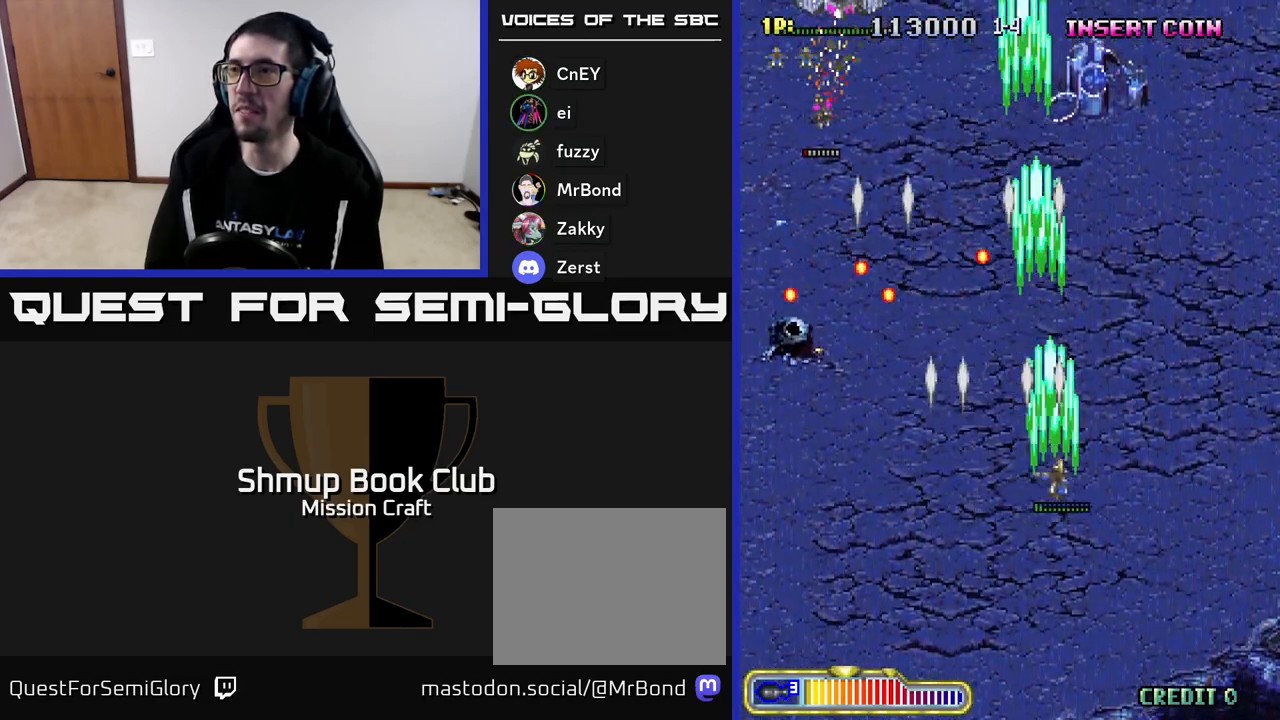
{"buttons": ["R2", "DPAD_UP", "DPAD_LEFT"], "left_stick": "center", "events": [[33, "DPAD_DOWN", "down"], [133, "DPAD_RIGHT", "up"], [233, "DPAD_DOWN", "up"], [250, "DPAD_LEFT", "down"], [317, "DPAD_UP", "down"]]}
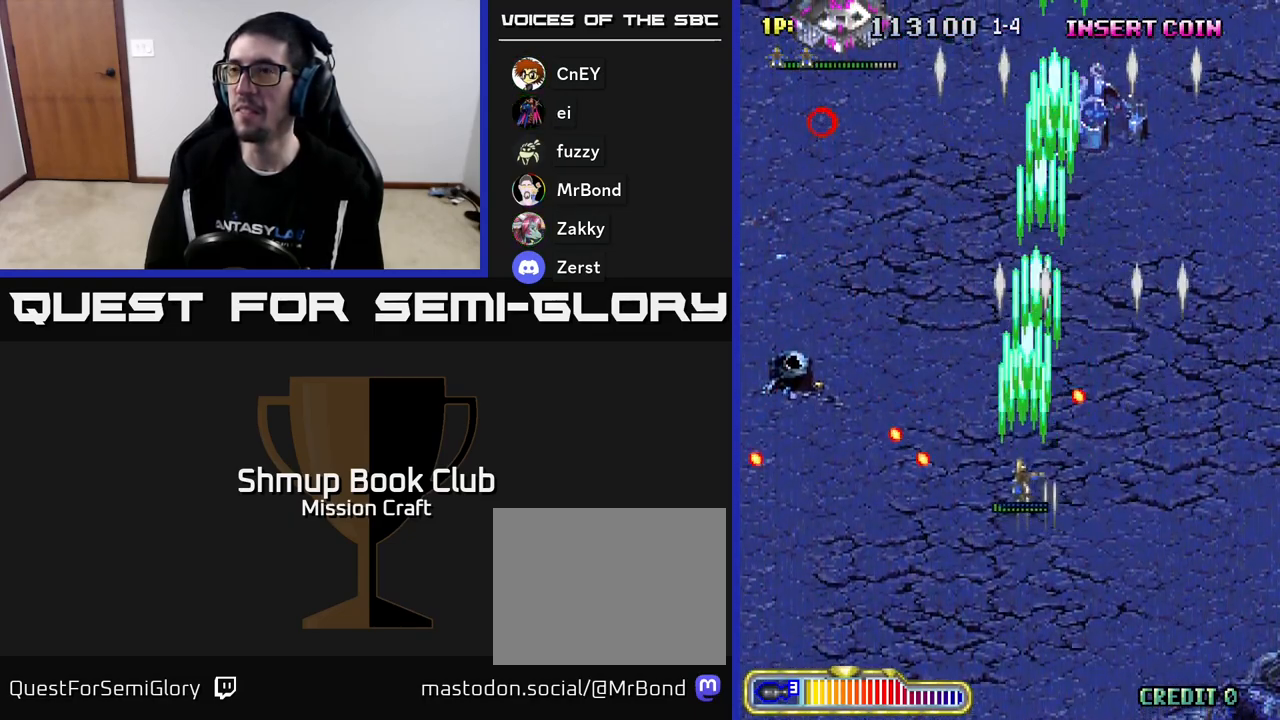
{"buttons": ["R2", "DPAD_LEFT"], "left_stick": "center", "events": [[33, "DPAD_LEFT", "up"], [133, "DPAD_LEFT", "down"], [333, "DPAD_UP", "up"]]}
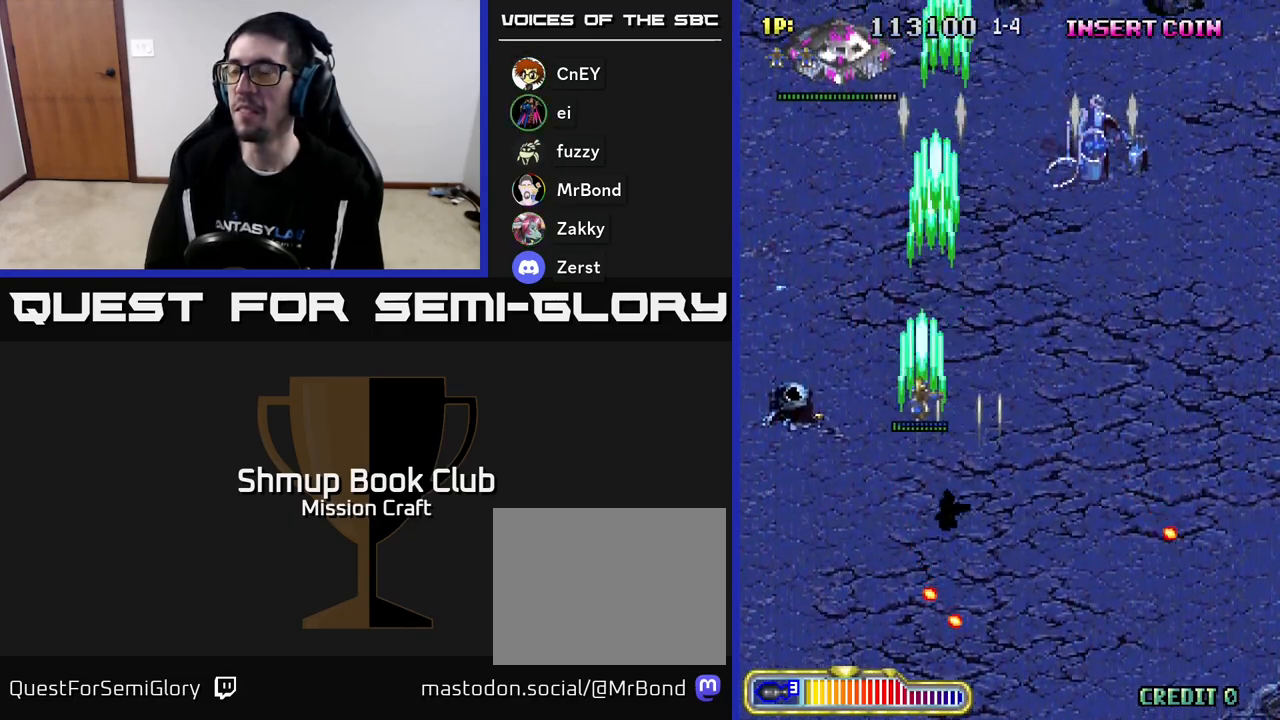
{"buttons": ["R2", "DPAD_DOWN"], "left_stick": "center", "events": [[250, "DPAD_DOWN", "down"], [250, "DPAD_LEFT", "up"]]}